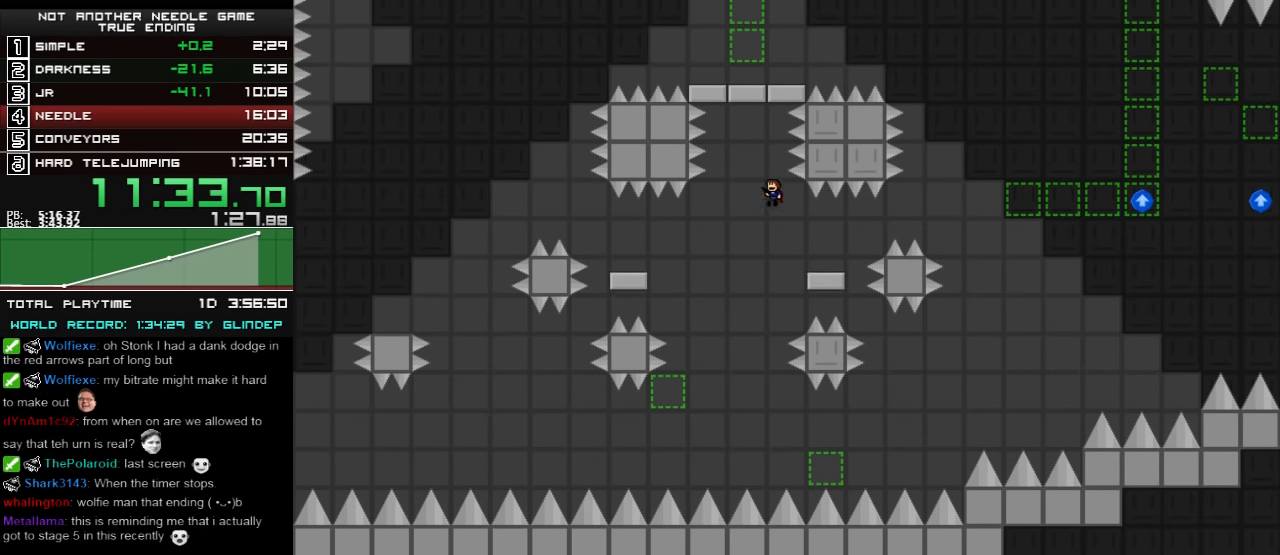
Gameplay with keyboard; each line is a JSON object with the keys held at the frame after it. "events" lists presses ("down") and releases ("up") of "down", "left", "r", "right", "shift_l", "shift_r", "up" and "z" between this image and that frame as [ms after this image, input, new state], when the widget could be followed in between. No other keys are recorded. Mouse input is not recorded.
{"keys": ["right", "shift_l"], "events": [[100, "left", "up"], [160, "shift_l", "up"], [200, "shift_l", "down"], [460, "shift_l", "up"], [500, "right", "down"], [500, "shift_l", "down"]]}
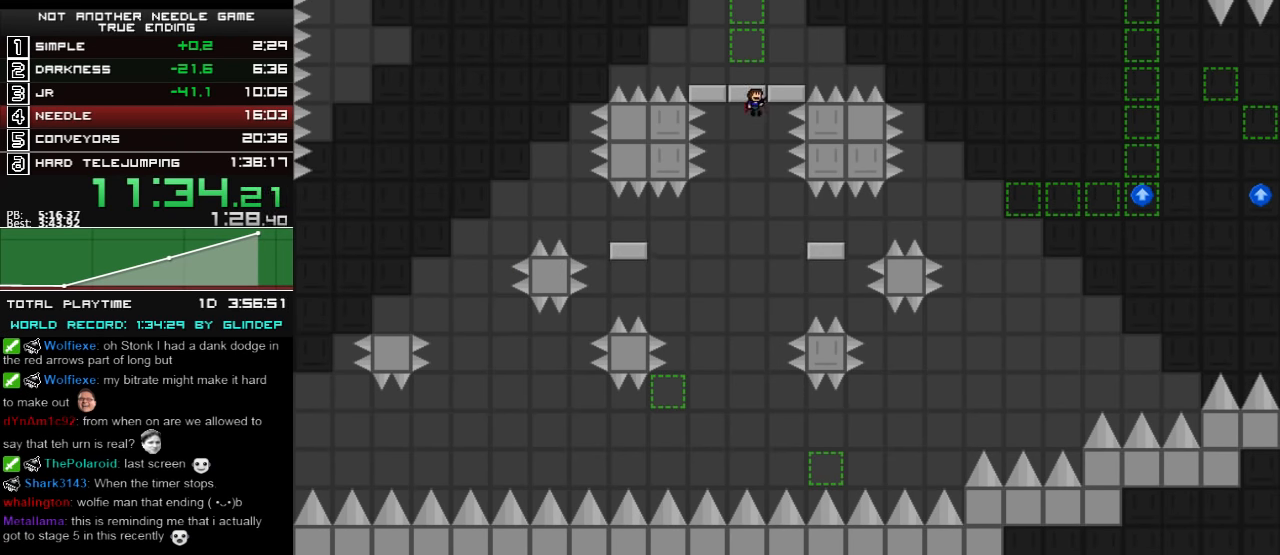
{"keys": [], "events": [[60, "shift_l", "up"], [260, "right", "up"]]}
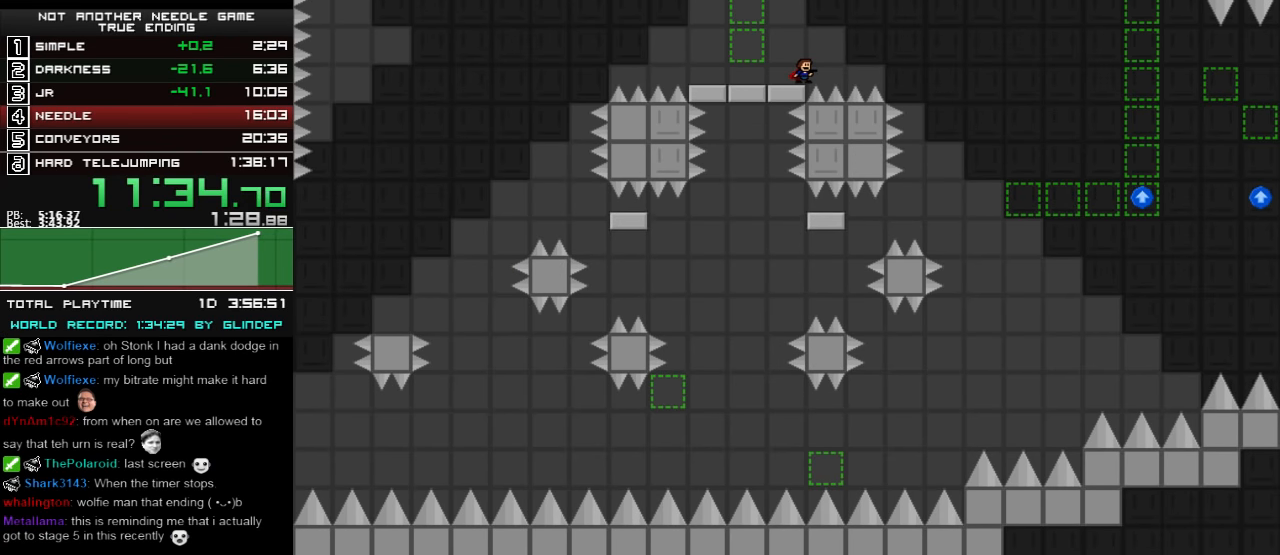
{"keys": ["right", "shift_l"], "events": [[20, "right", "down"], [60, "right", "up"], [160, "right", "down"], [160, "shift_l", "down"]]}
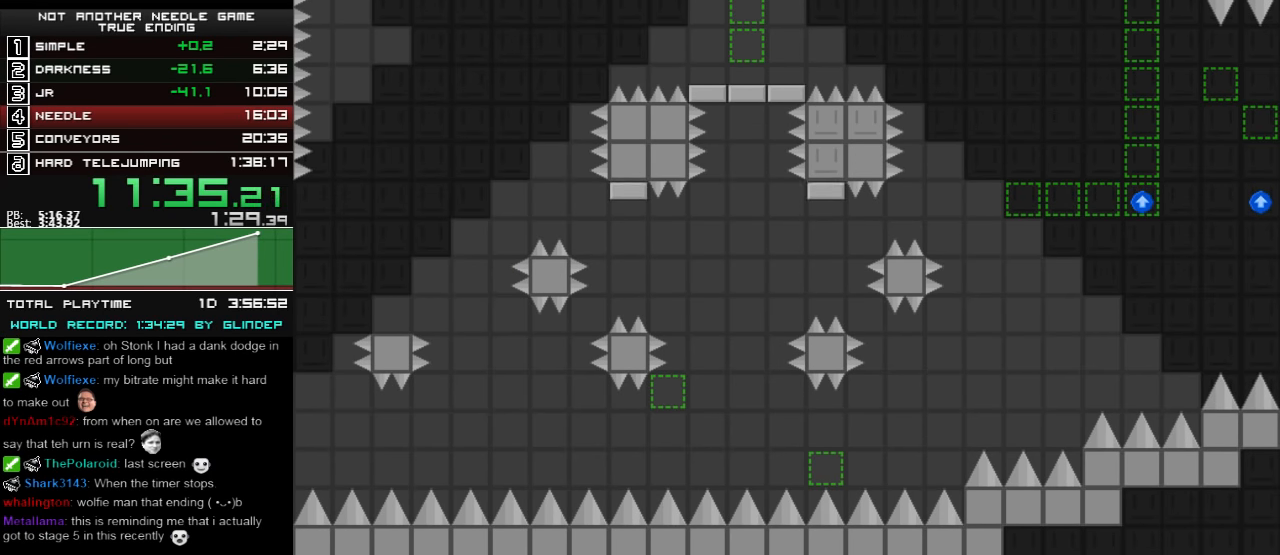
{"keys": ["right", "shift_l"], "events": []}
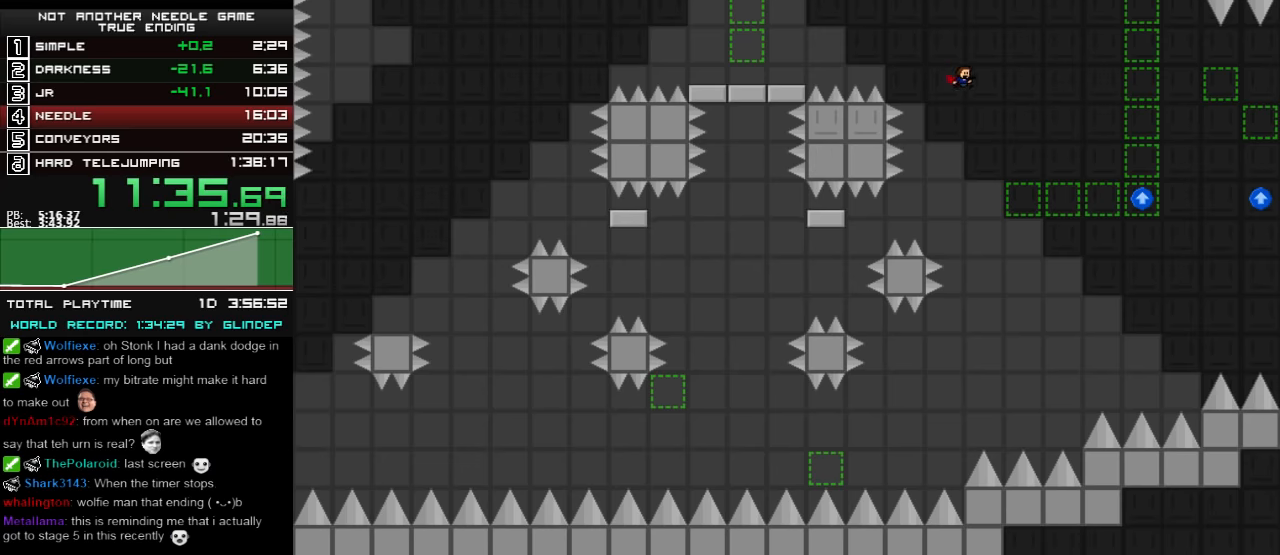
{"keys": ["right", "shift_l"], "events": [[20, "shift_l", "up"], [160, "shift_l", "down"]]}
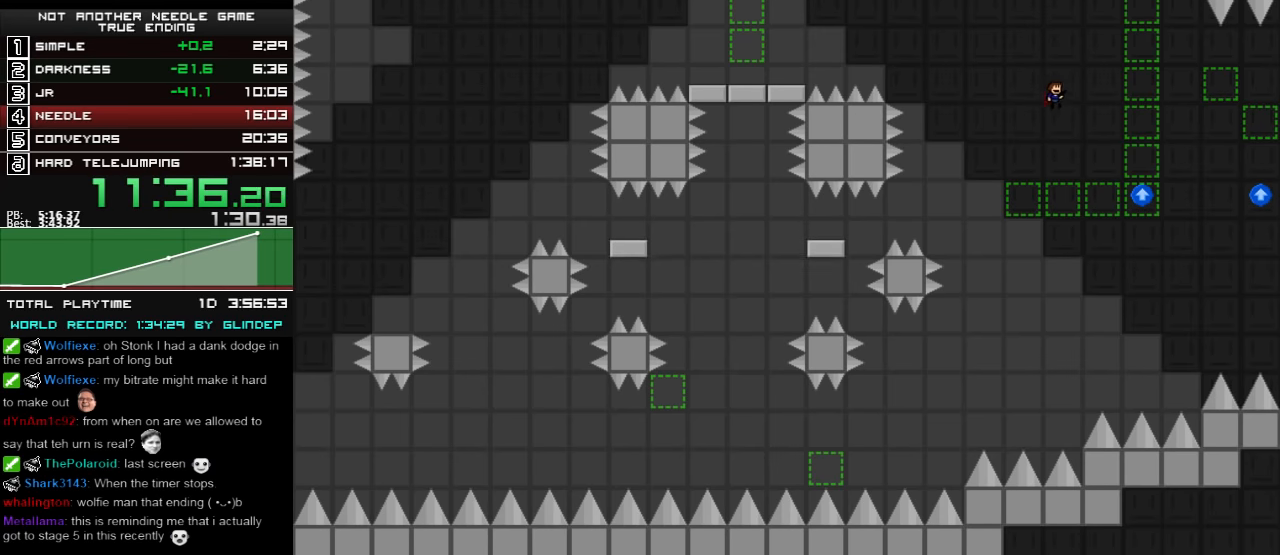
{"keys": ["right", "shift_l"], "events": [[320, "shift_l", "up"], [500, "shift_l", "down"]]}
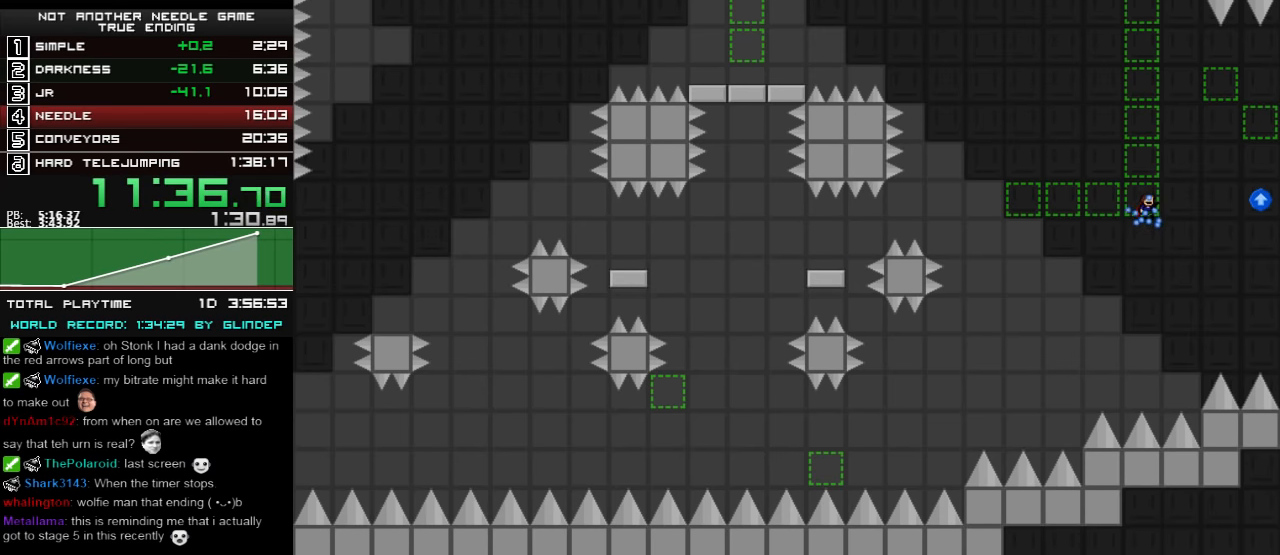
{"keys": ["right", "shift_l"], "events": []}
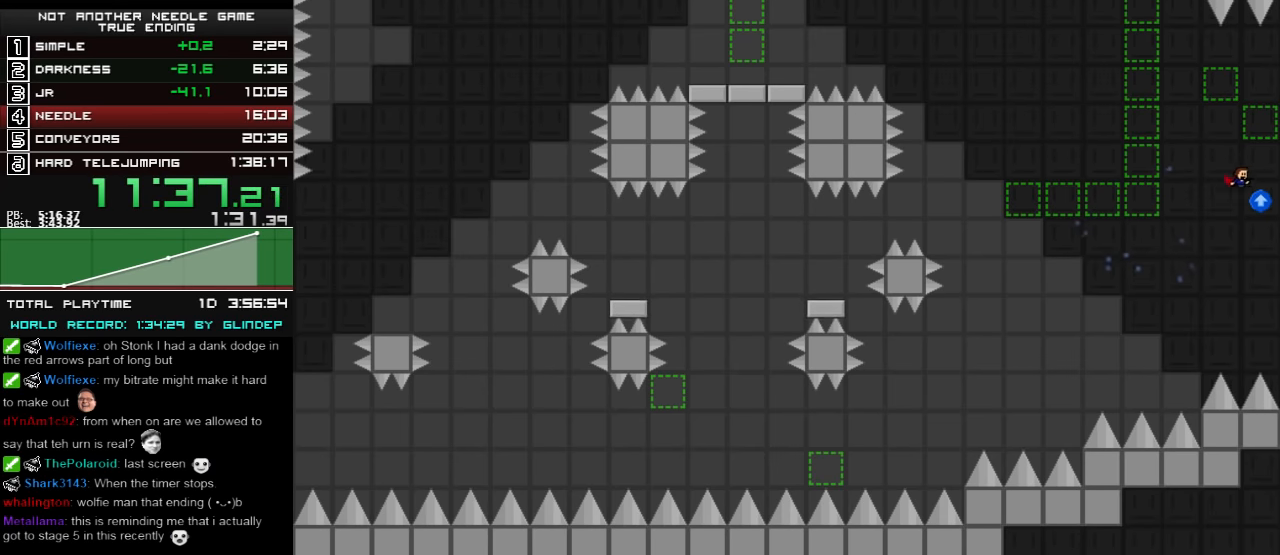
{"keys": ["right", "shift_l"], "events": [[60, "shift_l", "up"], [200, "shift_l", "down"]]}
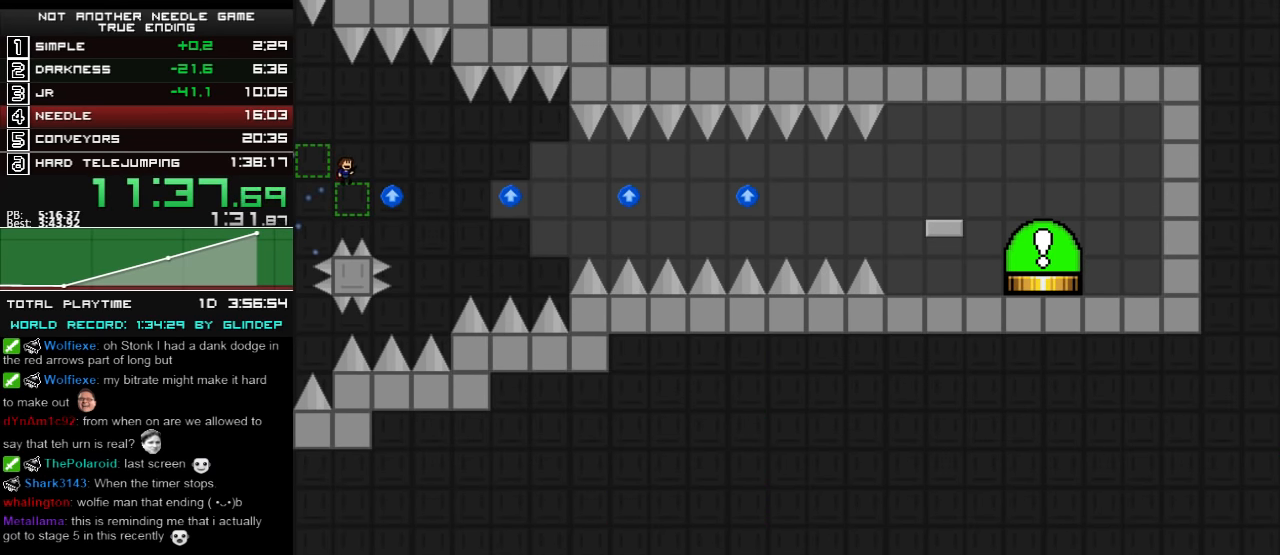
{"keys": ["right", "shift_l"], "events": [[220, "shift_l", "up"], [360, "shift_l", "down"]]}
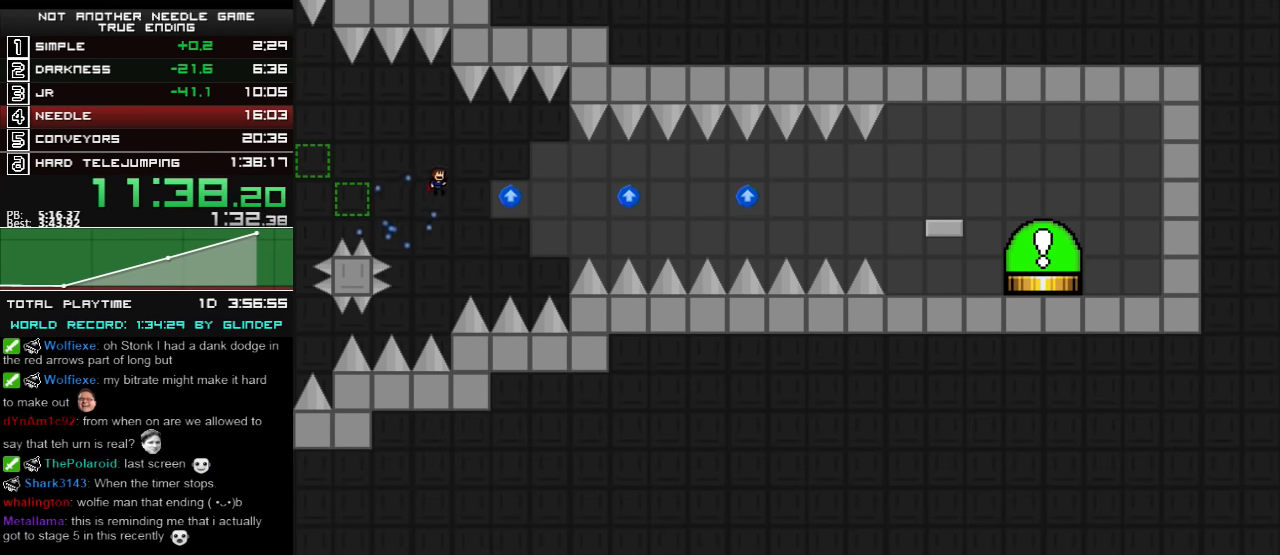
{"keys": ["right"], "events": [[460, "shift_l", "up"]]}
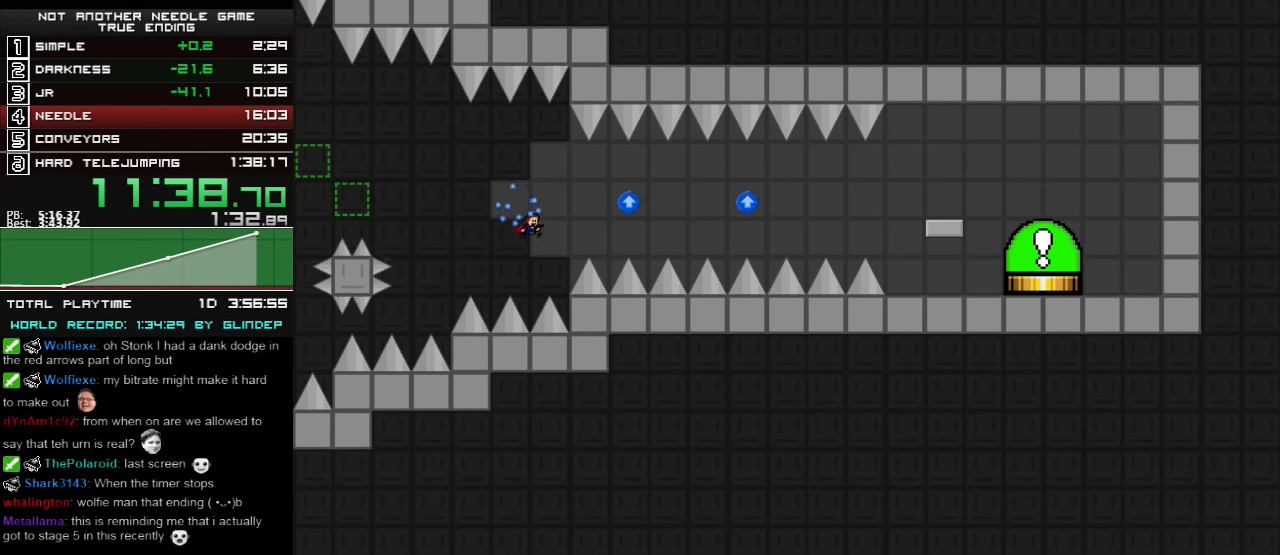
{"keys": ["right", "shift_l"], "events": [[100, "shift_l", "down"]]}
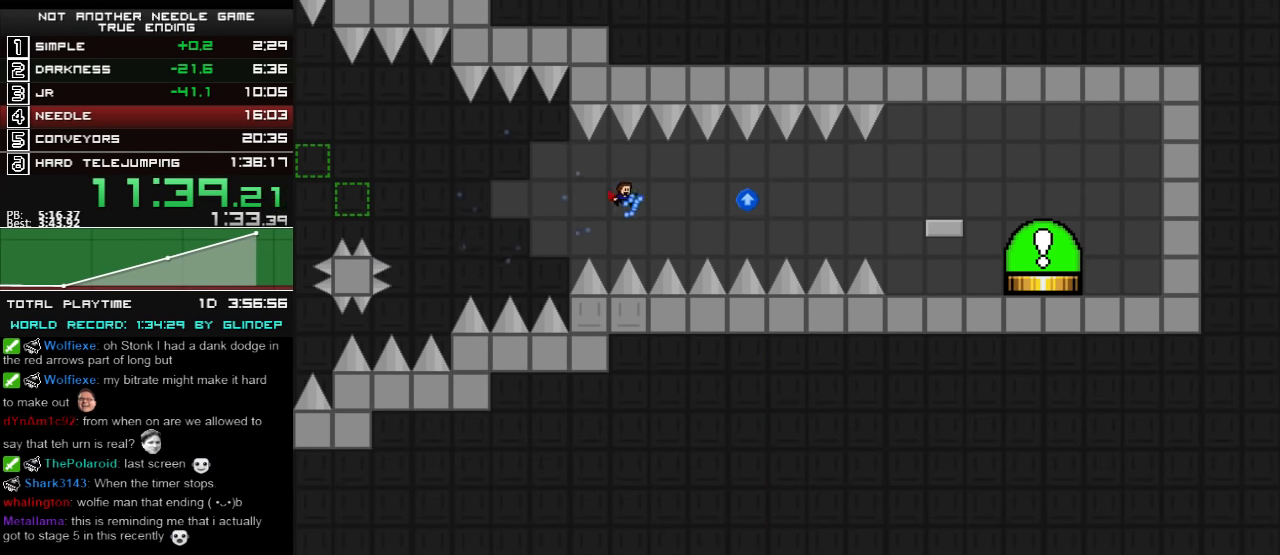
{"keys": ["right"], "events": [[60, "shift_l", "up"], [200, "shift_l", "down"], [360, "shift_l", "up"]]}
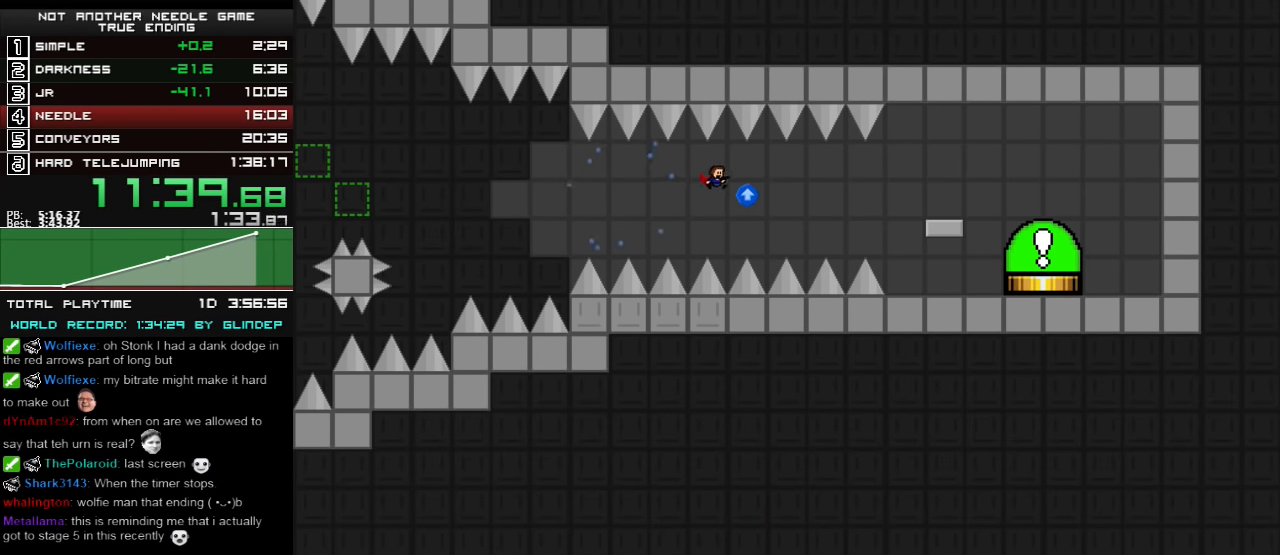
{"keys": ["right", "shift_l"], "events": [[260, "shift_l", "down"]]}
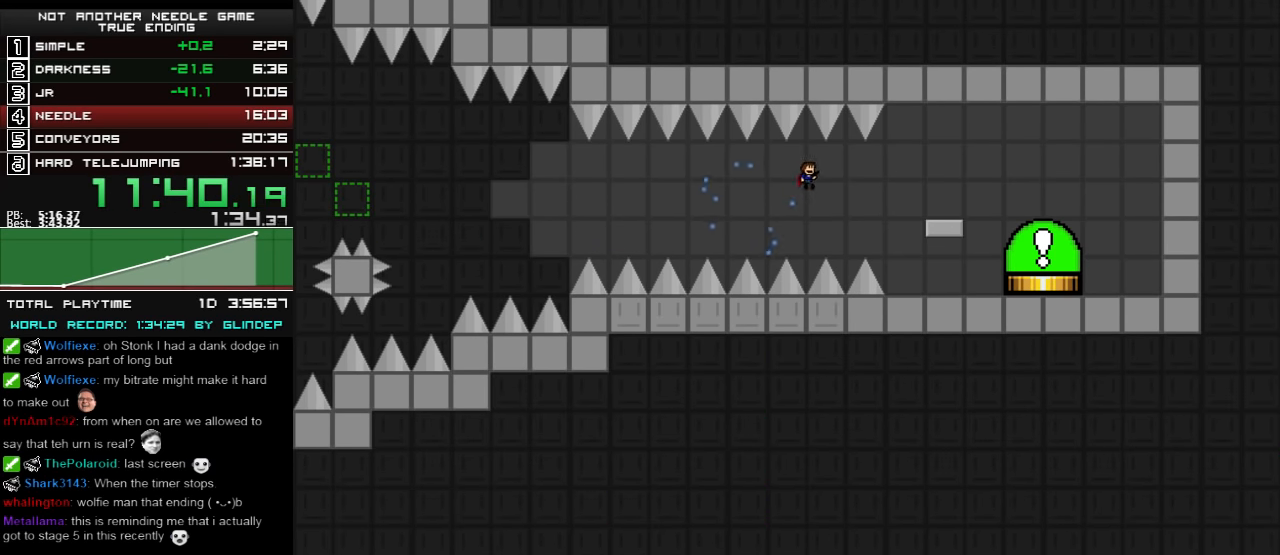
{"keys": ["right", "shift_l"], "events": []}
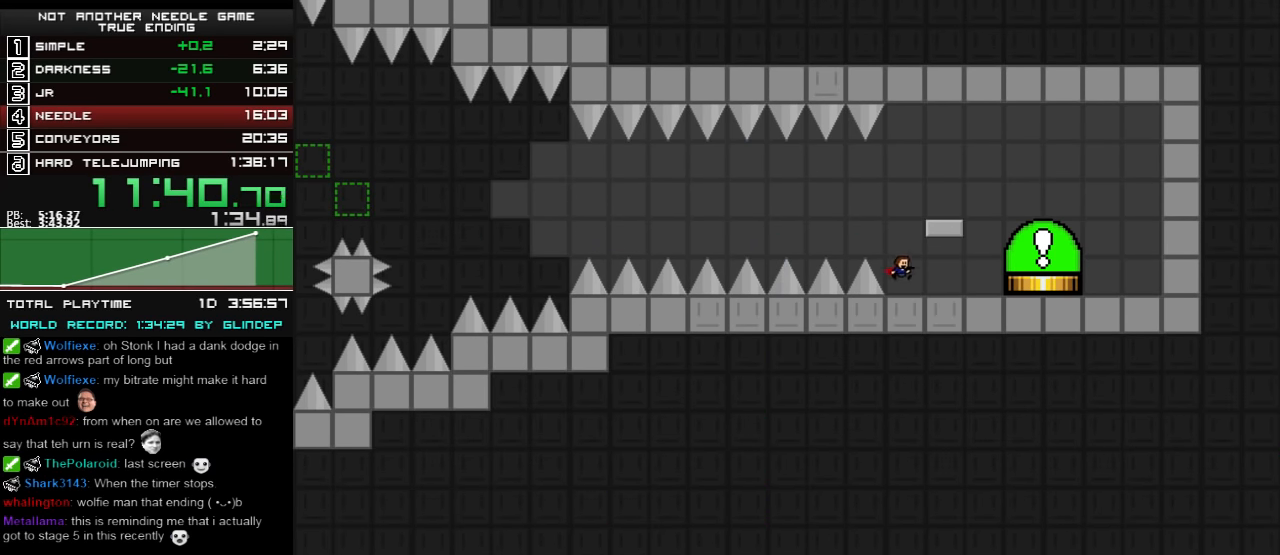
{"keys": ["right"], "events": [[20, "shift_l", "up"], [220, "shift_l", "down"], [420, "shift_l", "up"]]}
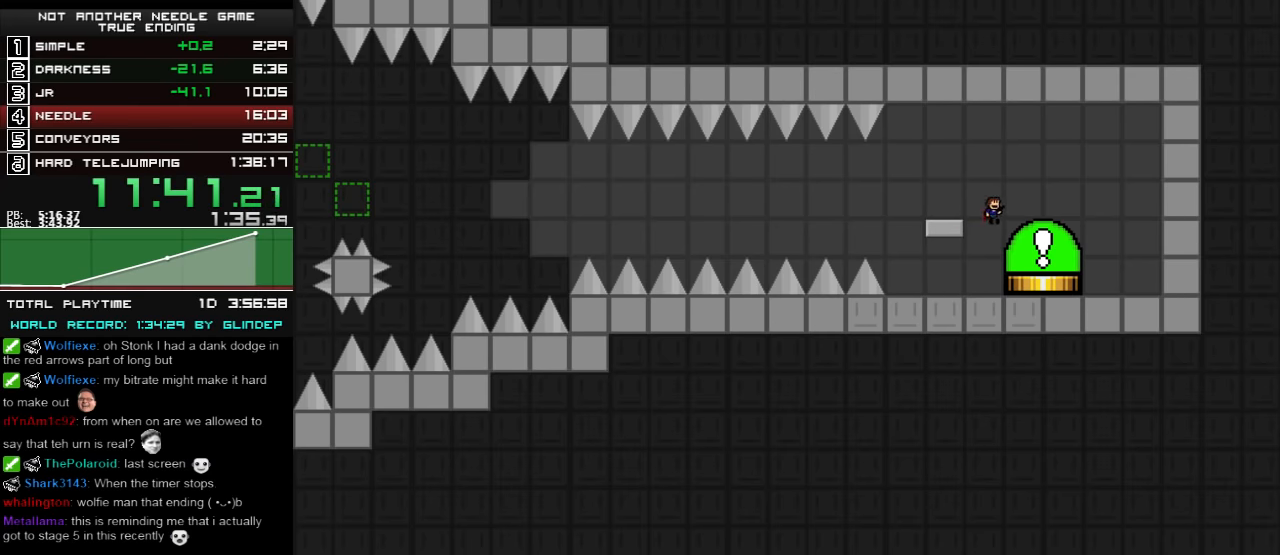
{"keys": ["left"], "events": [[120, "left", "down"], [120, "right", "up"]]}
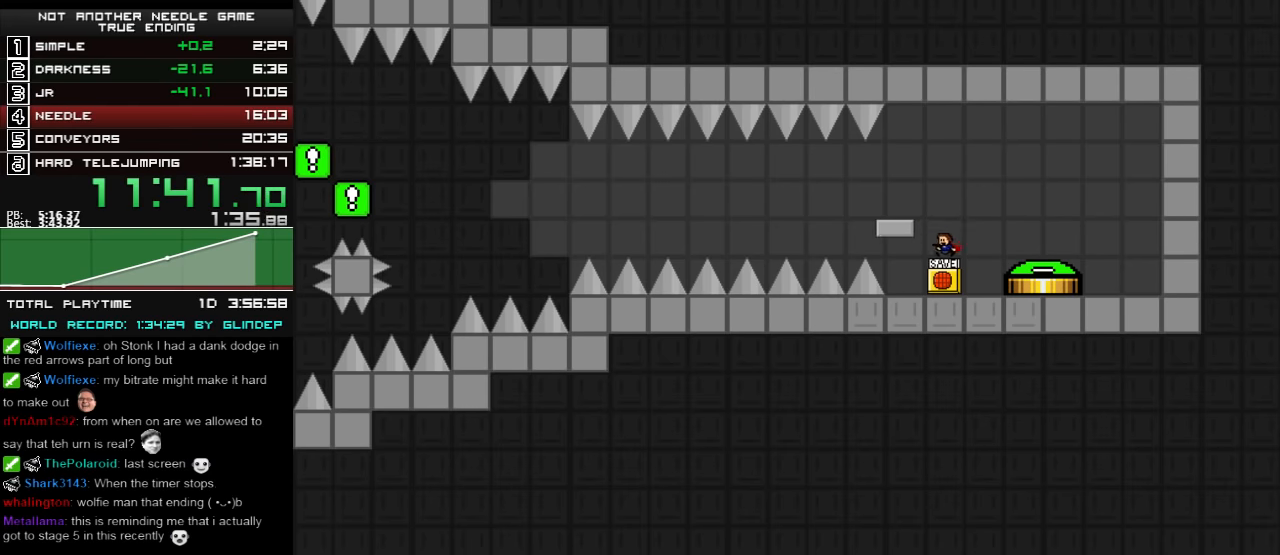
{"keys": ["left", "shift_l"], "events": [[160, "shift_l", "down"]]}
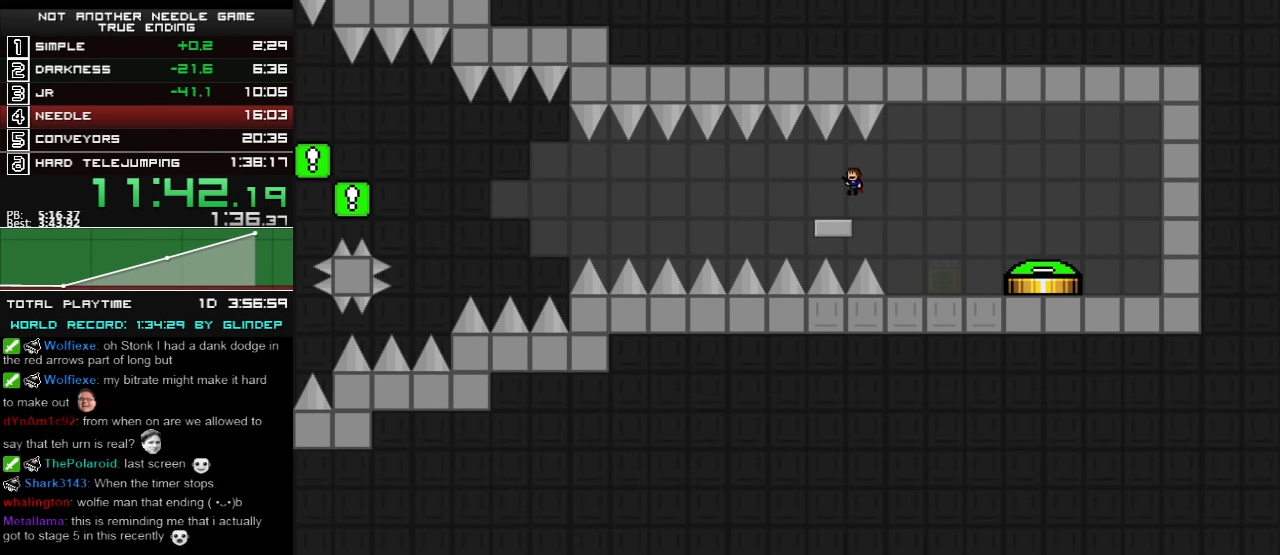
{"keys": [], "events": [[120, "shift_l", "up"], [360, "left", "up"], [360, "z", "down"], [400, "z", "up"], [460, "z", "down"], [500, "z", "up"]]}
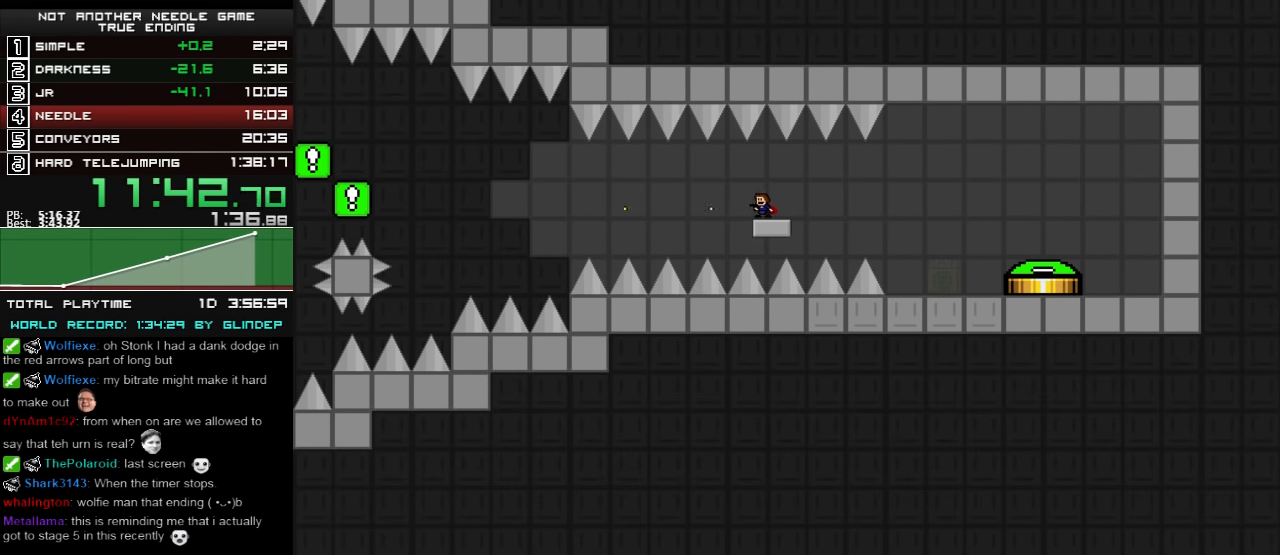
{"keys": [], "events": [[60, "left", "down"], [60, "z", "down"], [120, "left", "up"], [120, "z", "up"], [160, "z", "down"], [220, "z", "up"], [300, "z", "down"], [360, "z", "up"]]}
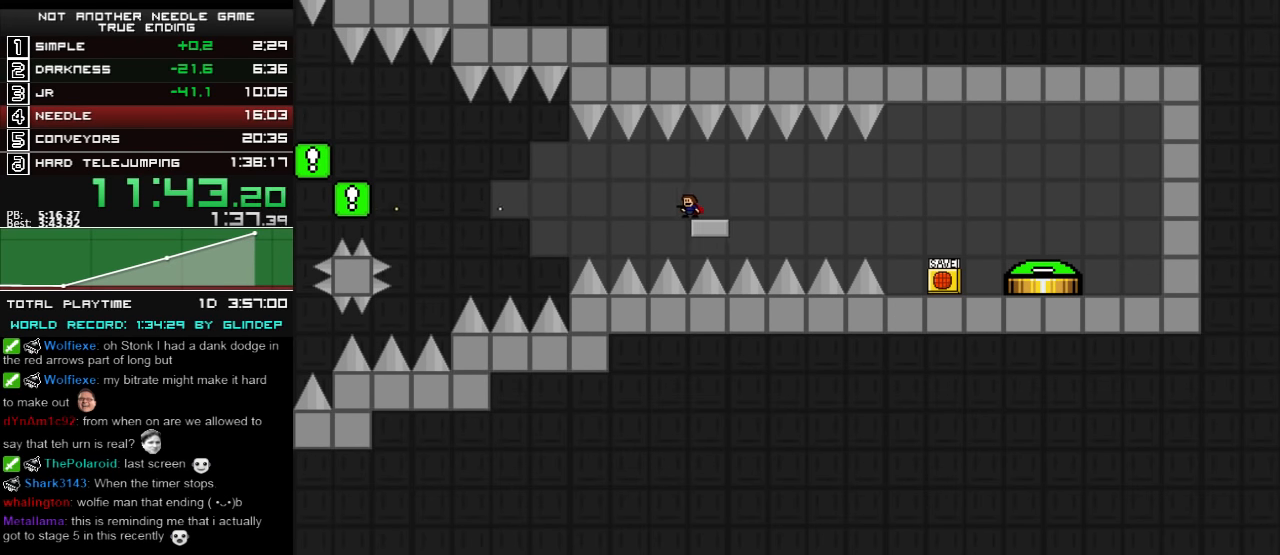
{"keys": [], "events": [[20, "z", "down"], [100, "z", "up"], [220, "z", "down"], [300, "z", "up"], [420, "z", "down"], [500, "z", "up"]]}
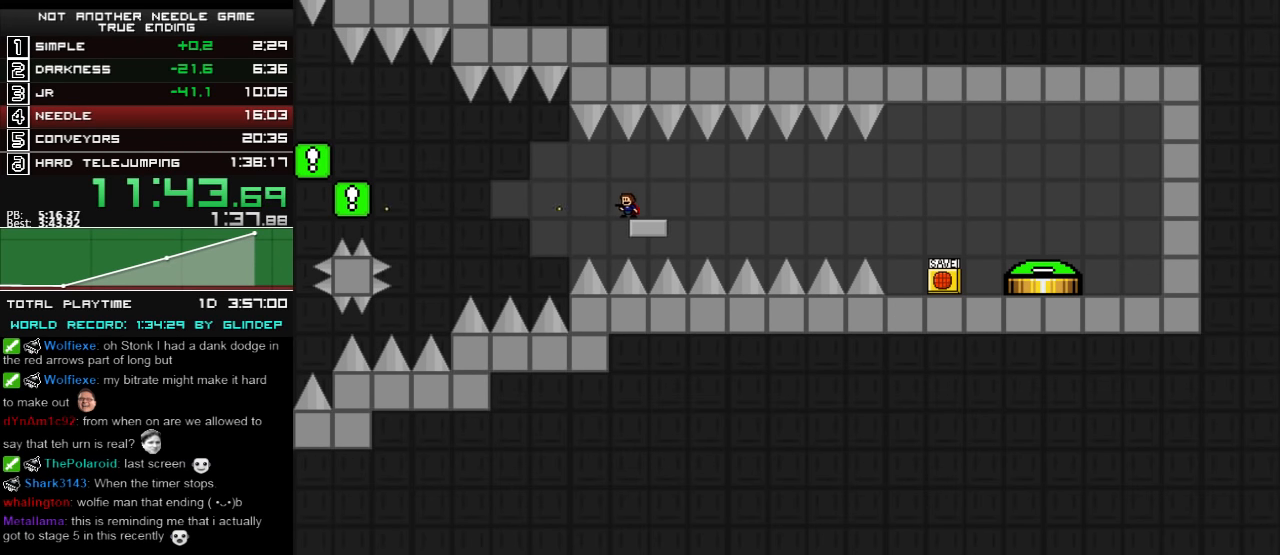
{"keys": [], "events": [[60, "z", "down"], [100, "z", "up"], [160, "z", "down"], [220, "z", "up"], [300, "z", "down"], [360, "z", "up"]]}
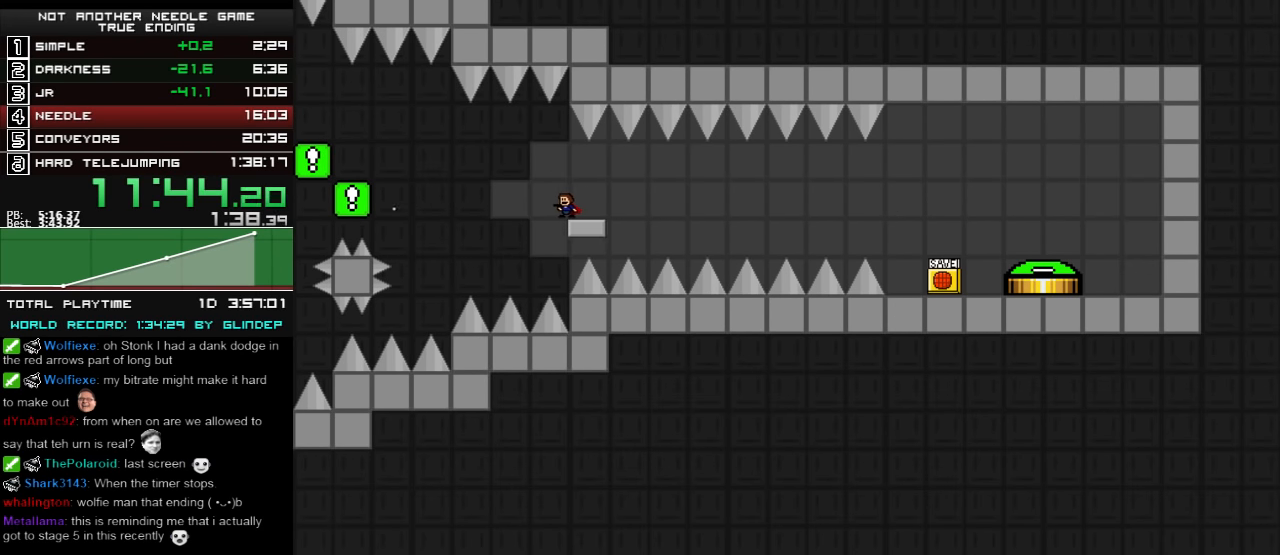
{"keys": ["left"], "events": [[60, "left", "down"], [60, "shift_l", "down"], [260, "shift_l", "up"]]}
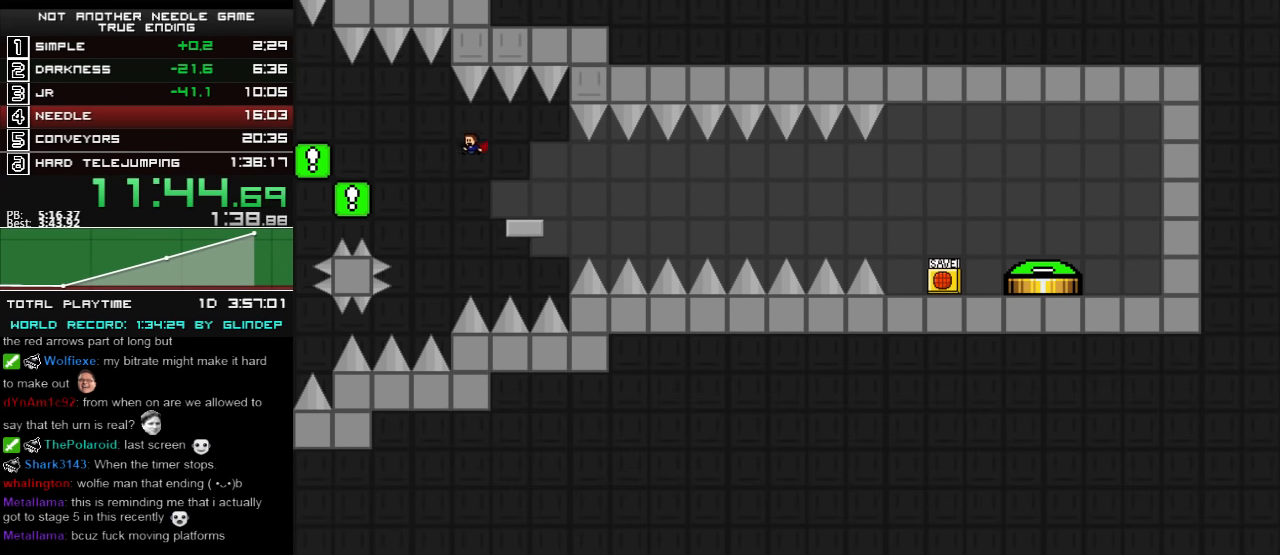
{"keys": ["left"], "events": [[120, "shift_l", "down"], [320, "shift_l", "up"]]}
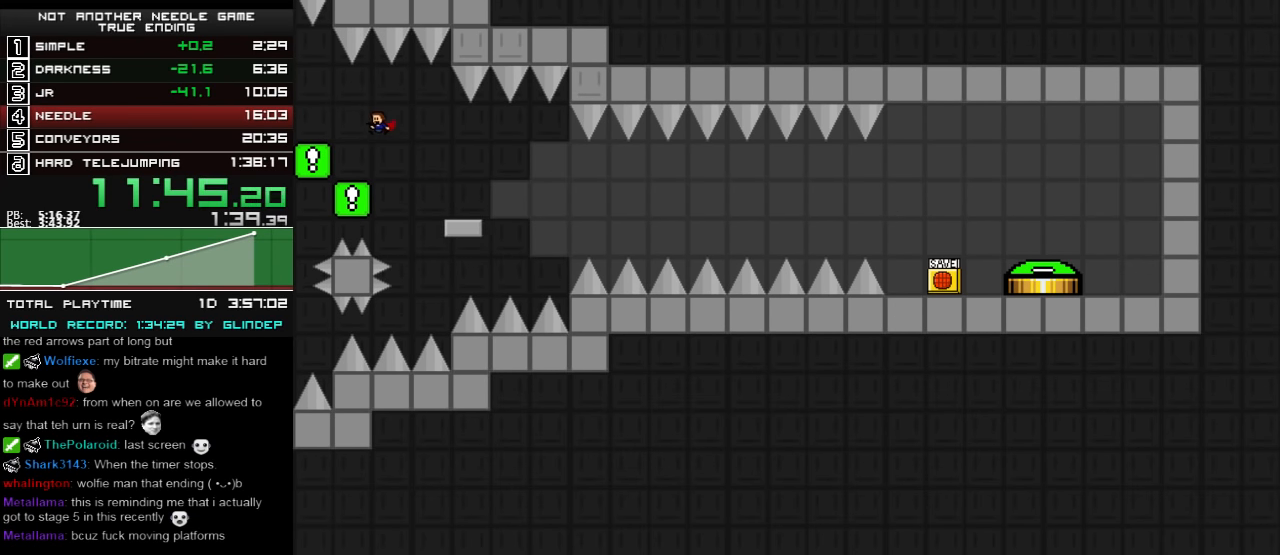
{"keys": ["left"], "events": [[200, "shift_l", "down"], [500, "shift_l", "up"]]}
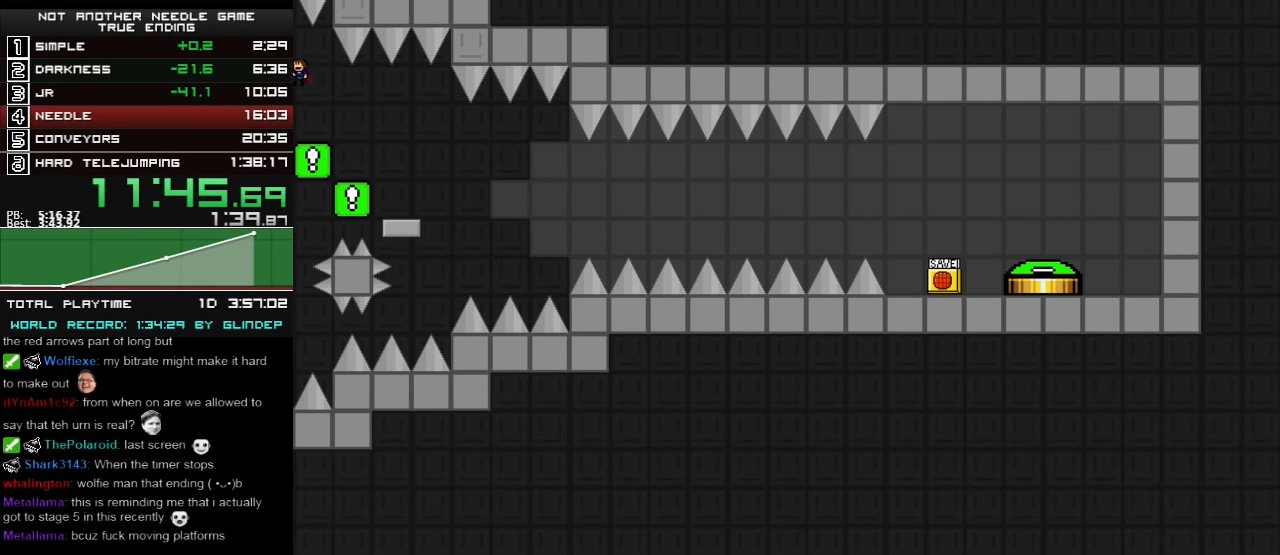
{"keys": [], "events": [[260, "left", "up"], [300, "shift_l", "down"], [360, "shift_l", "up"]]}
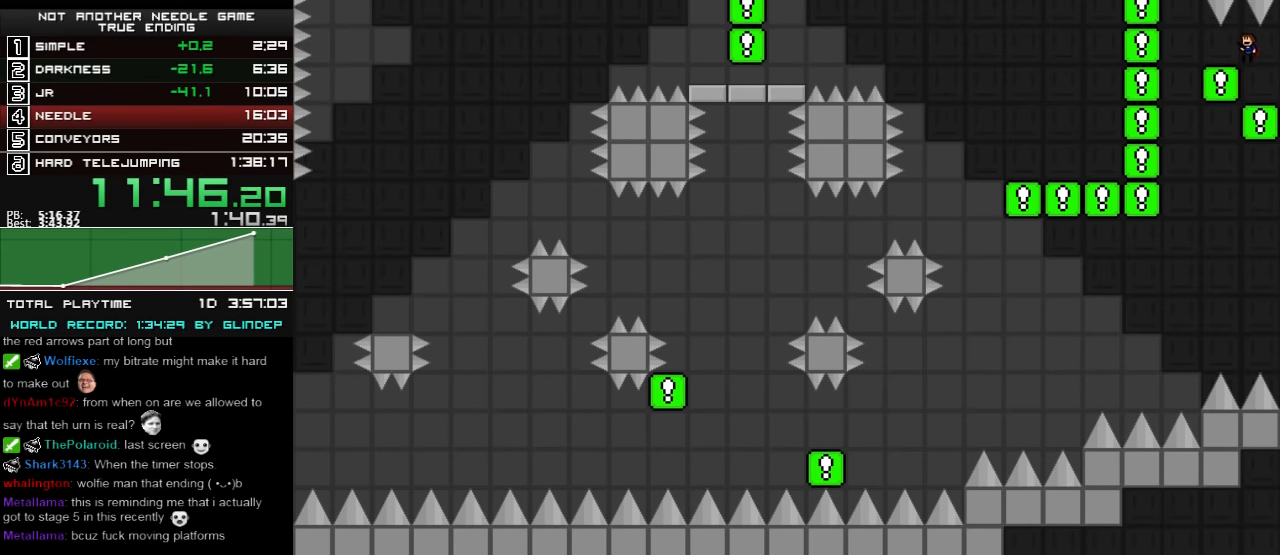
{"keys": ["right"], "events": [[20, "left", "down"], [460, "left", "up"], [460, "right", "down"]]}
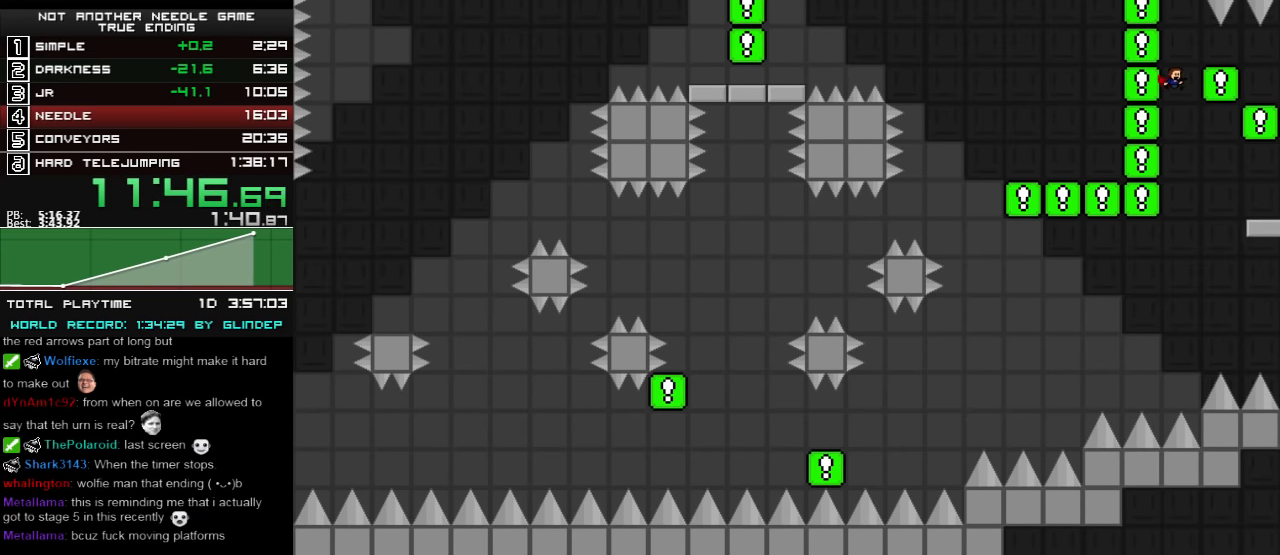
{"keys": ["left"], "events": [[220, "right", "up"], [260, "shift_l", "down"], [300, "shift_l", "up"], [460, "left", "down"]]}
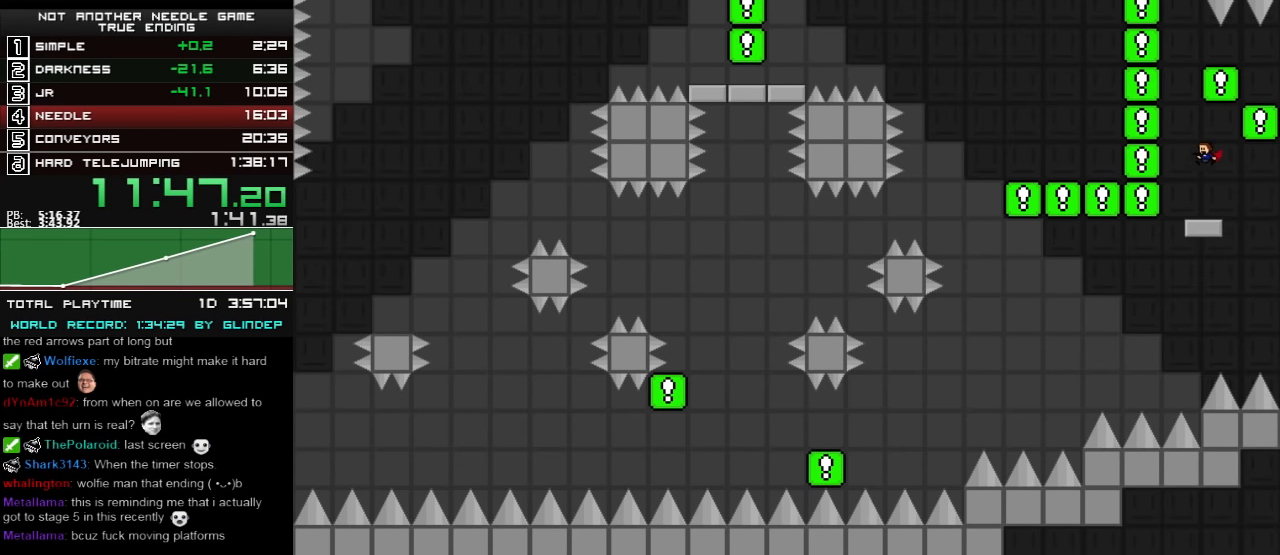
{"keys": ["left"], "events": []}
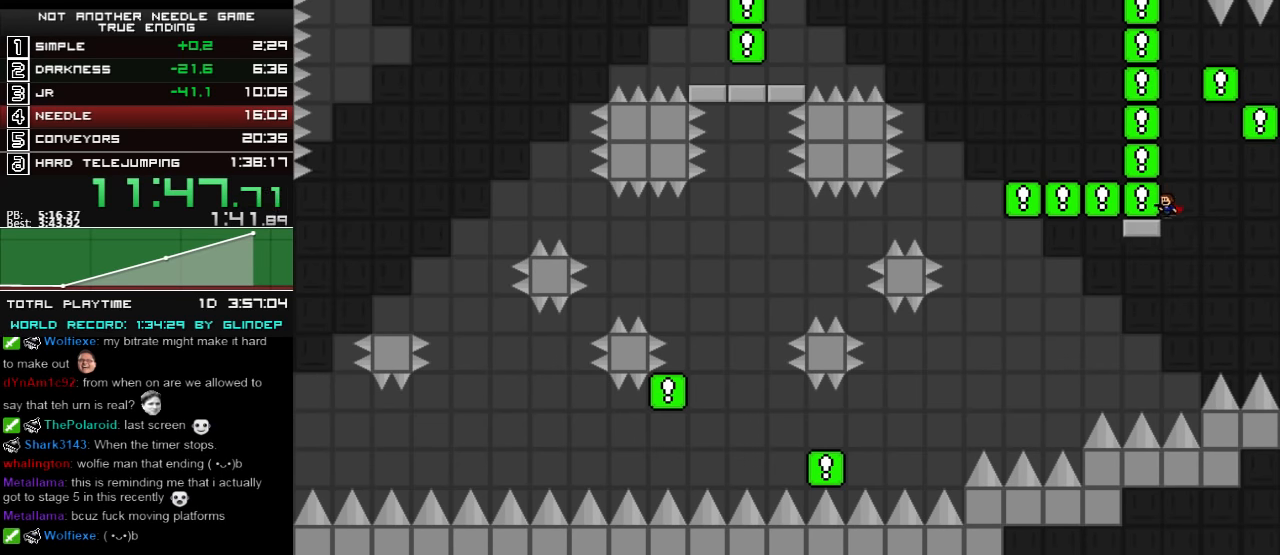
{"keys": ["left", "shift_l"], "events": [[400, "shift_l", "down"]]}
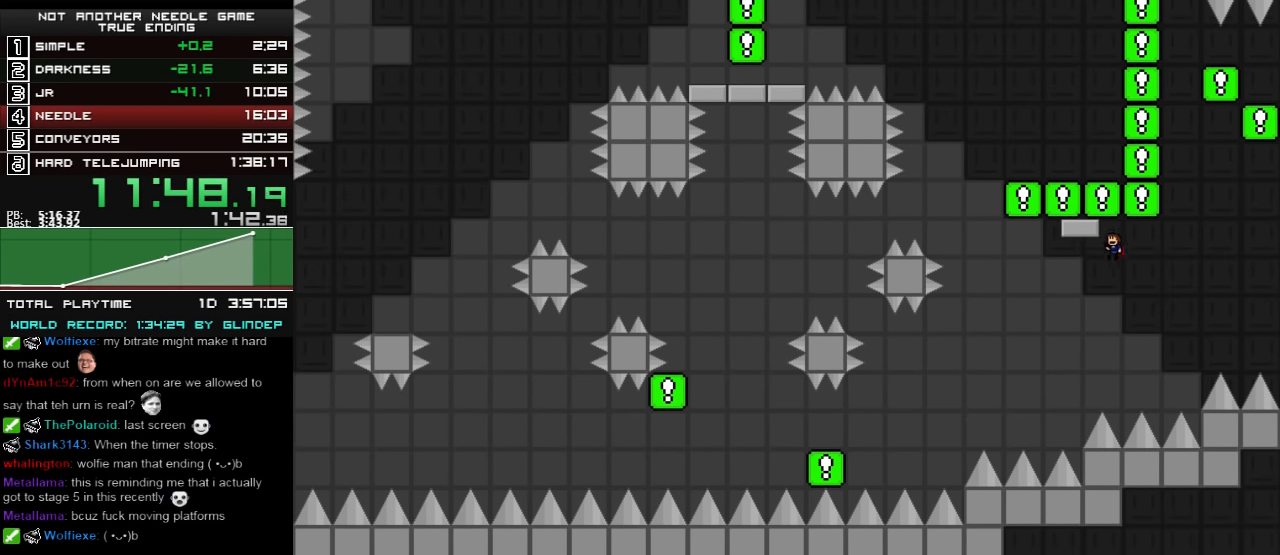
{"keys": ["left"], "events": [[100, "shift_l", "up"], [200, "shift_l", "down"], [320, "shift_l", "up"]]}